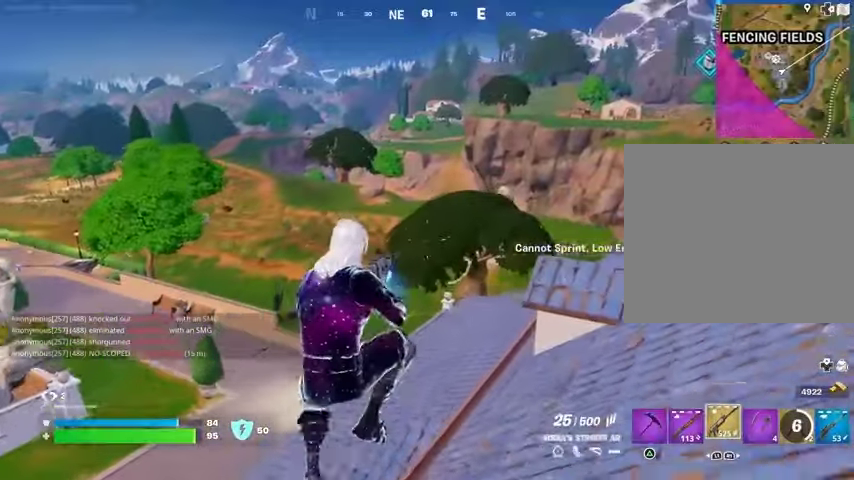
Gameplay with a controller (PlayStation layout); each line is a JSON object with the inputs held at the frame after it. "events" lists button and stick changes between this image and that frame as [ms after this image, input, new state], when the widget could be followed in between.
{"buttons": [], "left_stick": "up-right", "right_stick": "center", "events": [[33, "SQUARE", "up"], [100, "SQUARE", "down"], [167, "SQUARE", "up"], [300, "R3", "down"], [367, "R3", "up"]]}
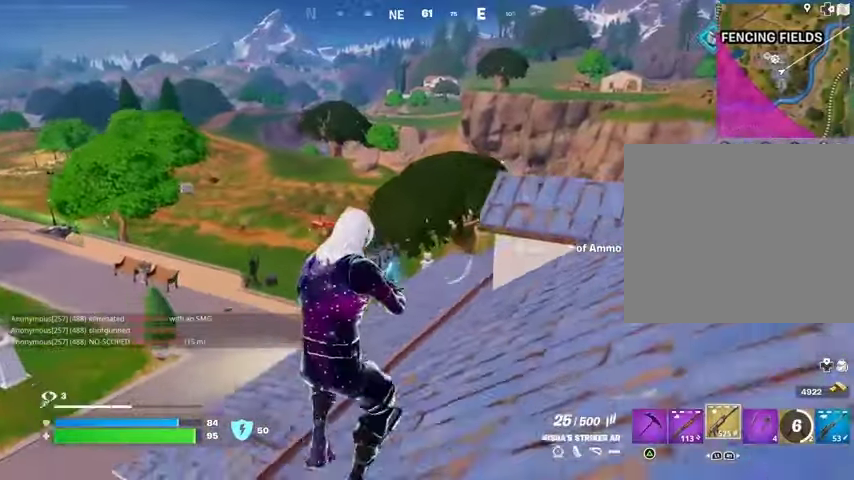
{"buttons": [], "left_stick": "up-right", "right_stick": "center", "events": [[67, "R1", "down"], [167, "R1", "up"], [200, "L3", "down"], [267, "L3", "up"], [267, "right_stick", "left"], [333, "right_stick", "center"], [400, "CROSS", "down"], [467, "CROSS", "up"]]}
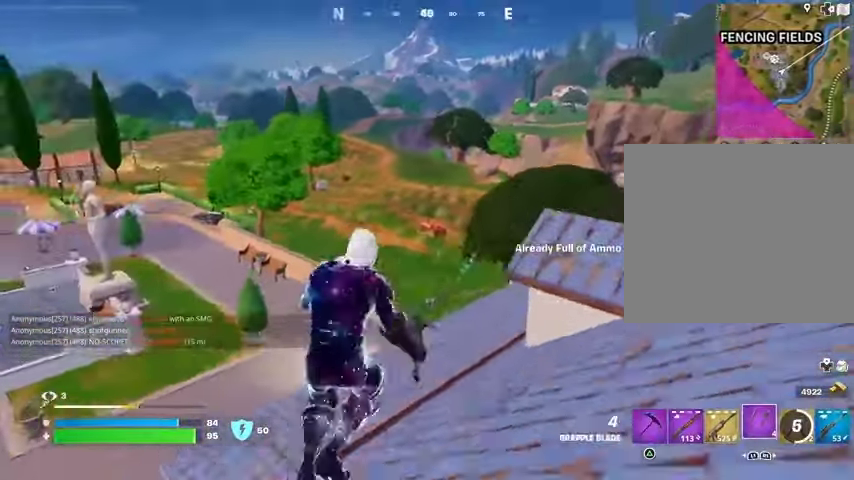
{"buttons": [], "left_stick": "up-right", "right_stick": "center", "events": []}
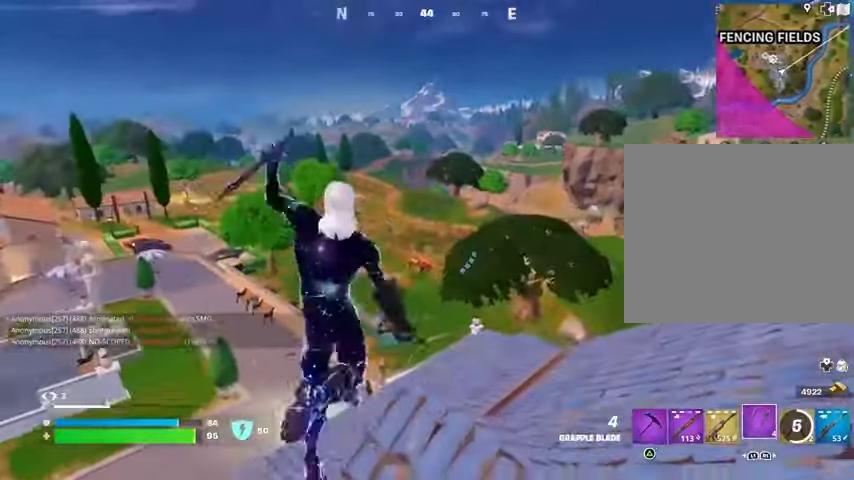
{"buttons": [], "left_stick": "up", "right_stick": "center", "events": [[33, "L2", "down"], [167, "L2", "up"], [333, "L2", "down"], [433, "L2", "up"], [433, "left_stick", "up"]]}
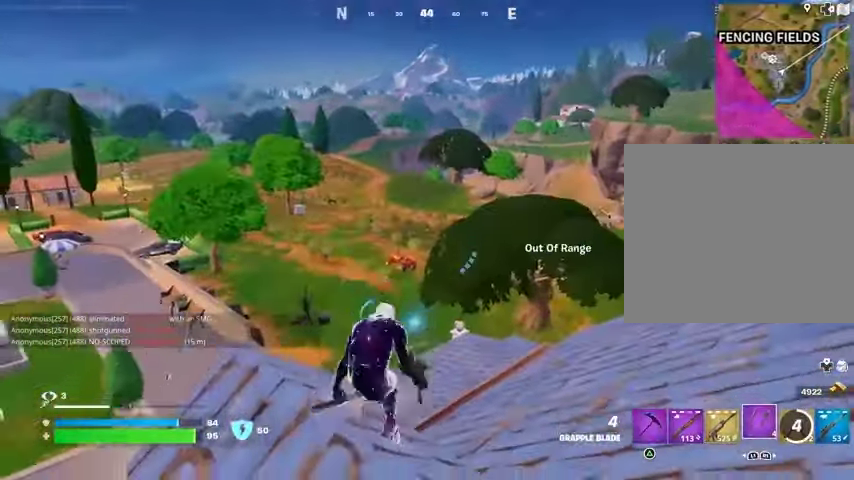
{"buttons": ["L2"], "left_stick": "up", "right_stick": "center", "events": [[167, "L2", "down"], [167, "left_stick", "up-right"], [300, "L2", "up"], [400, "left_stick", "up"], [467, "L2", "down"]]}
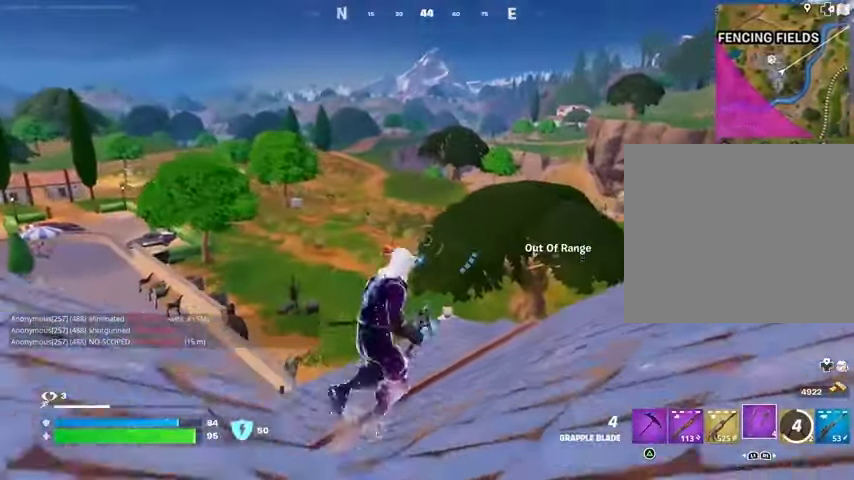
{"buttons": [], "left_stick": "left", "right_stick": "center", "events": [[67, "L2", "up"], [267, "left_stick", "left"], [267, "right_stick", "right"], [467, "right_stick", "center"]]}
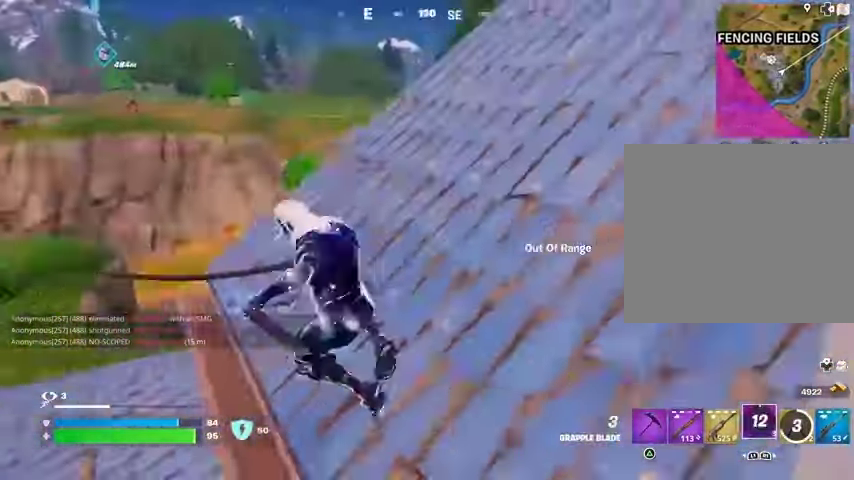
{"buttons": [], "left_stick": "up-left", "right_stick": "center", "events": [[33, "right_stick", "left"], [267, "left_stick", "up-left"], [333, "right_stick", "center"]]}
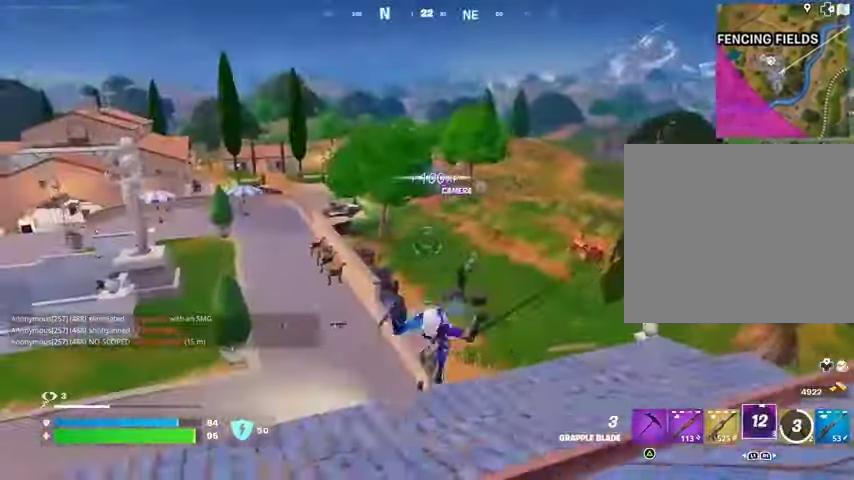
{"buttons": [], "left_stick": "up-left", "right_stick": "center", "events": []}
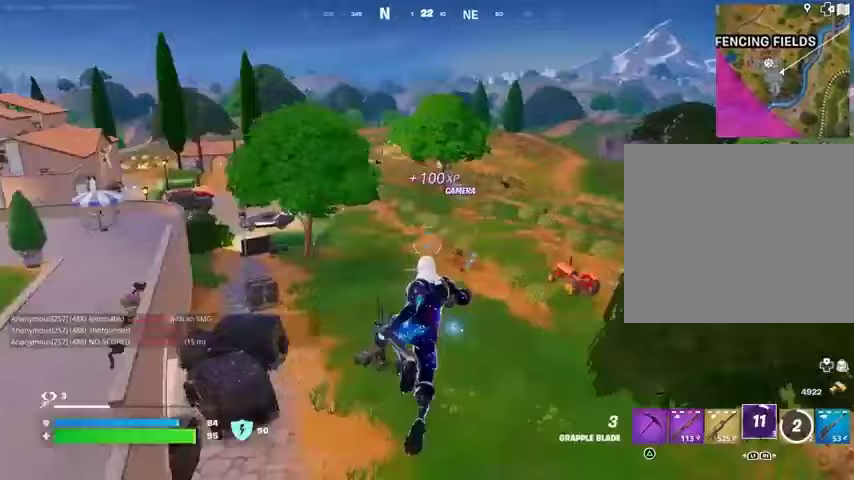
{"buttons": [], "left_stick": "up-left", "right_stick": "up", "events": [[167, "right_stick", "up-left"], [267, "right_stick", "center"], [467, "right_stick", "up"]]}
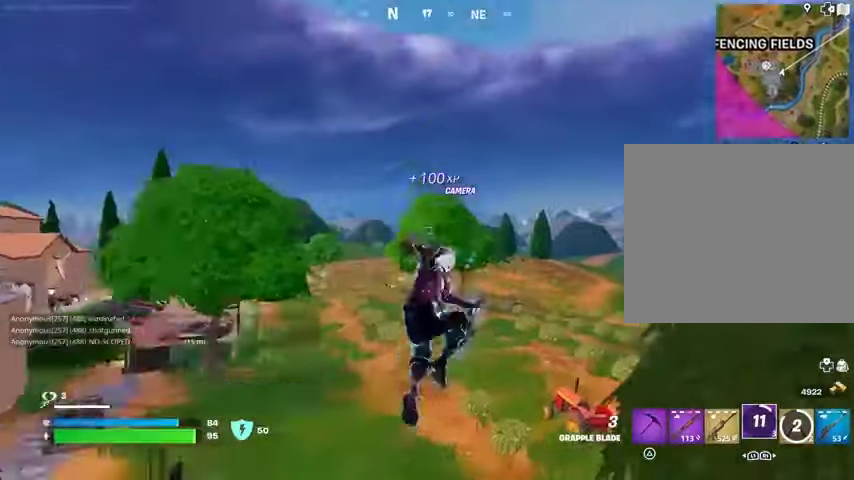
{"buttons": [], "left_stick": "up-left", "right_stick": "center", "events": [[67, "right_stick", "center"], [100, "L1", "down"], [100, "L2", "down"], [167, "L1", "up"], [200, "L2", "up"]]}
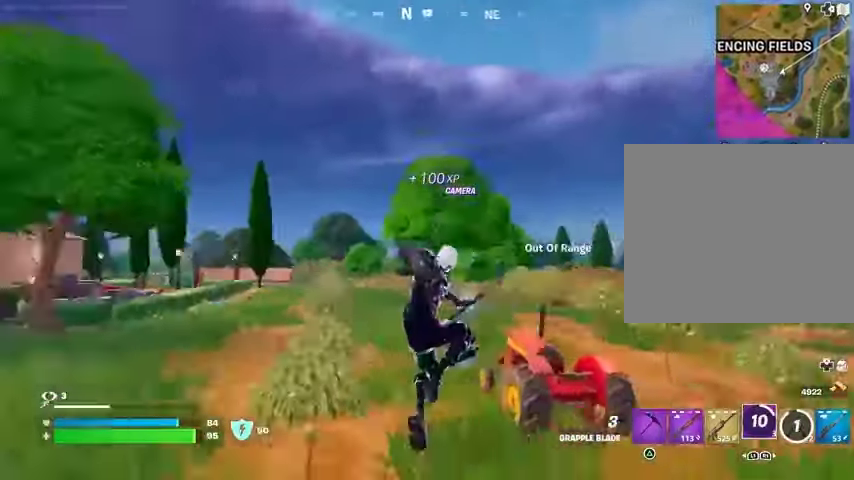
{"buttons": [], "left_stick": "up", "right_stick": "center", "events": [[33, "right_stick", "up-left"], [100, "L2", "down"], [100, "right_stick", "center"], [133, "L1", "down"], [200, "L1", "up"], [200, "L2", "up"], [467, "left_stick", "up"]]}
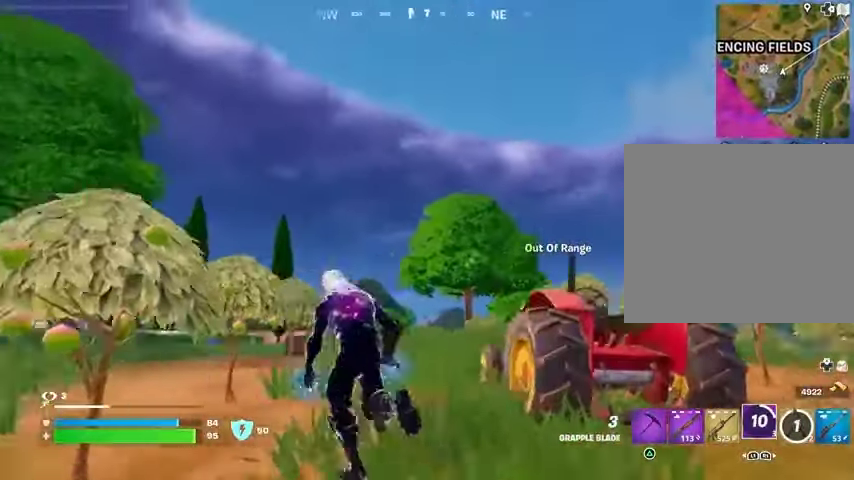
{"buttons": [], "left_stick": "up", "right_stick": "center", "events": [[33, "L1", "down"], [33, "L2", "down"], [167, "L1", "up"], [167, "L2", "up"]]}
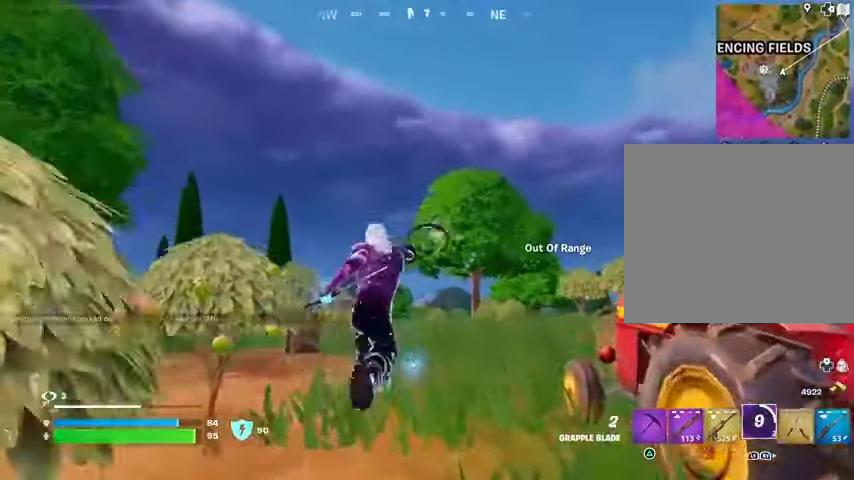
{"buttons": [], "left_stick": "up-left", "right_stick": "center", "events": [[167, "left_stick", "up-left"], [267, "right_stick", "down"], [400, "right_stick", "center"]]}
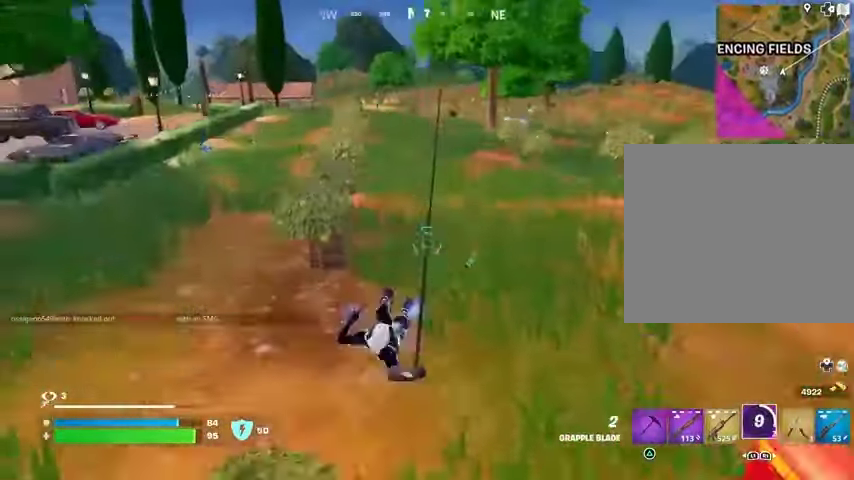
{"buttons": [], "left_stick": "up-left", "right_stick": "center", "events": [[133, "right_stick", "up-left"], [200, "right_stick", "center"]]}
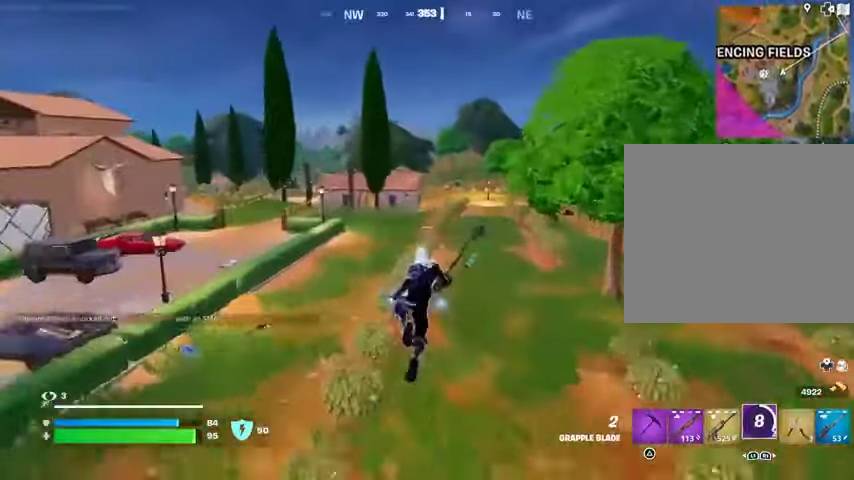
{"buttons": [], "left_stick": "up-left", "right_stick": "center", "events": []}
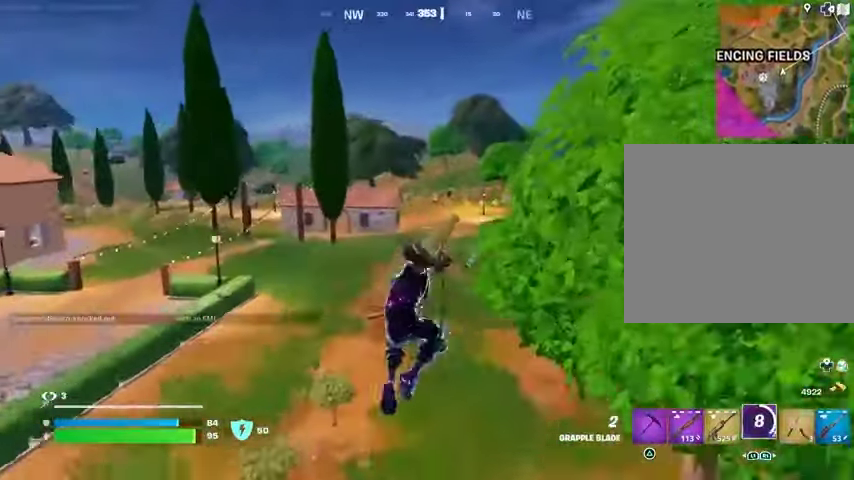
{"buttons": [], "left_stick": "up-left", "right_stick": "center", "events": []}
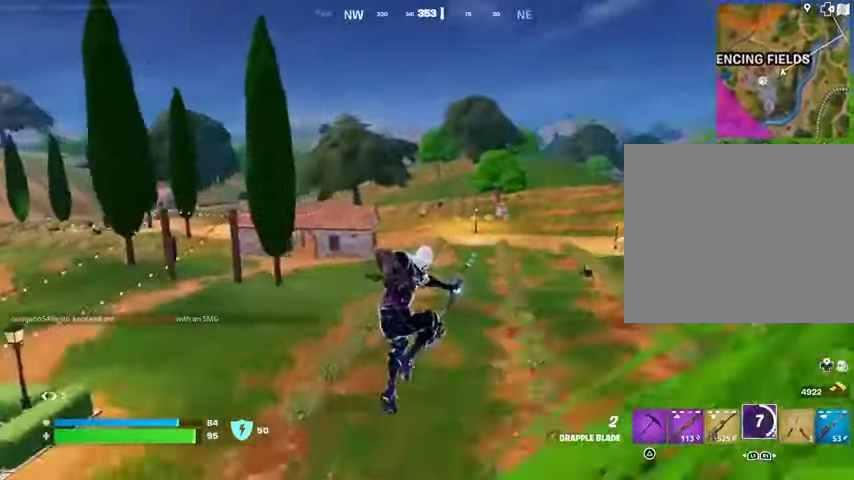
{"buttons": [], "left_stick": "up", "right_stick": "center", "events": [[133, "left_stick", "up"], [433, "TRIANGLE", "down"], [500, "TRIANGLE", "up"]]}
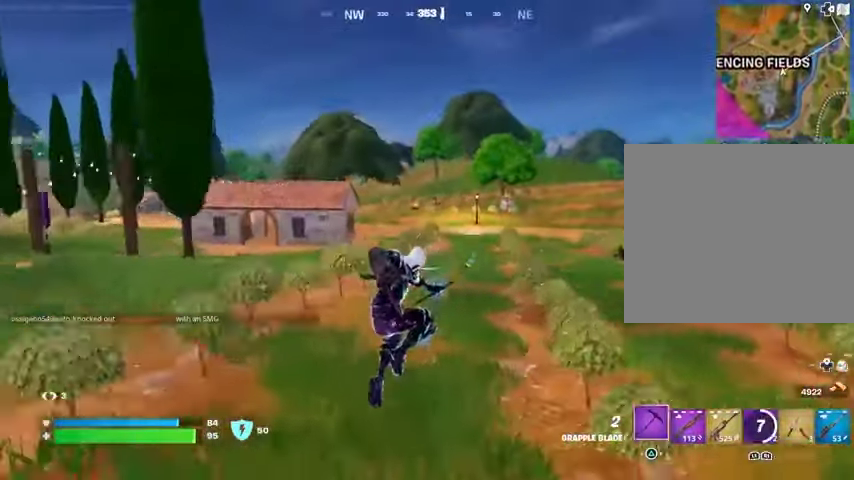
{"buttons": [], "left_stick": "up", "right_stick": "center", "events": [[467, "CROSS", "down"], [500, "CROSS", "up"]]}
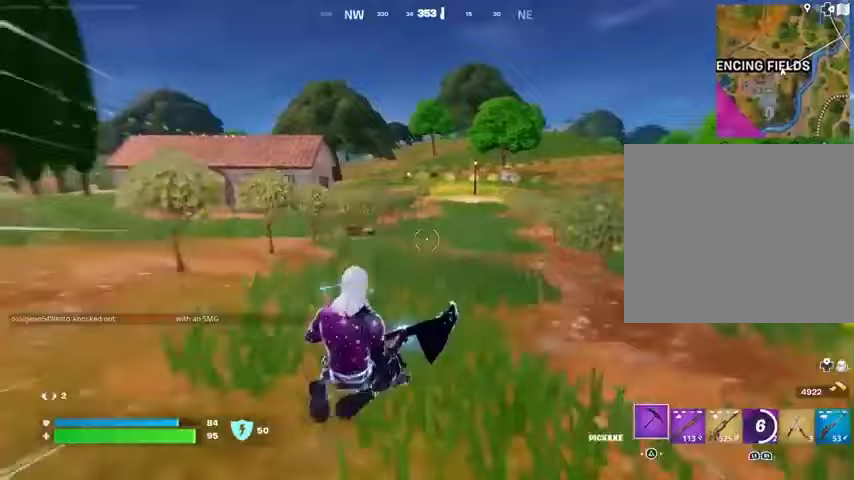
{"buttons": [], "left_stick": "up", "right_stick": "center", "events": []}
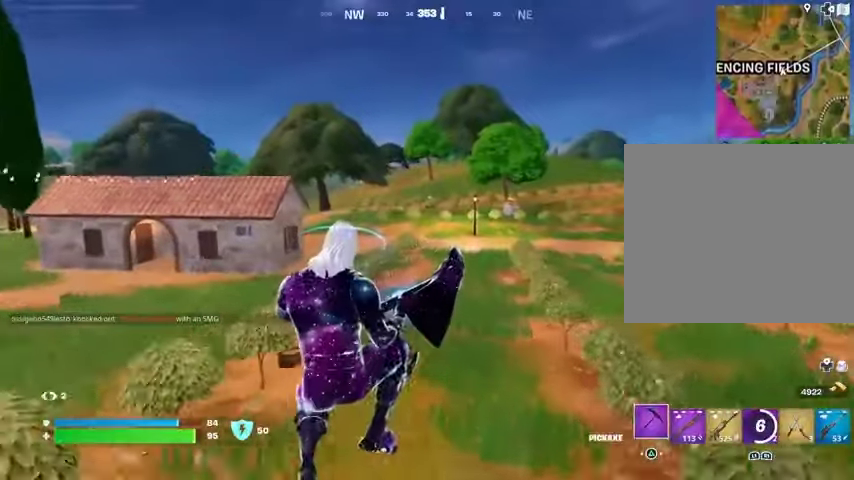
{"buttons": [], "left_stick": "up", "right_stick": "center", "events": [[67, "R3", "down"], [133, "R3", "up"]]}
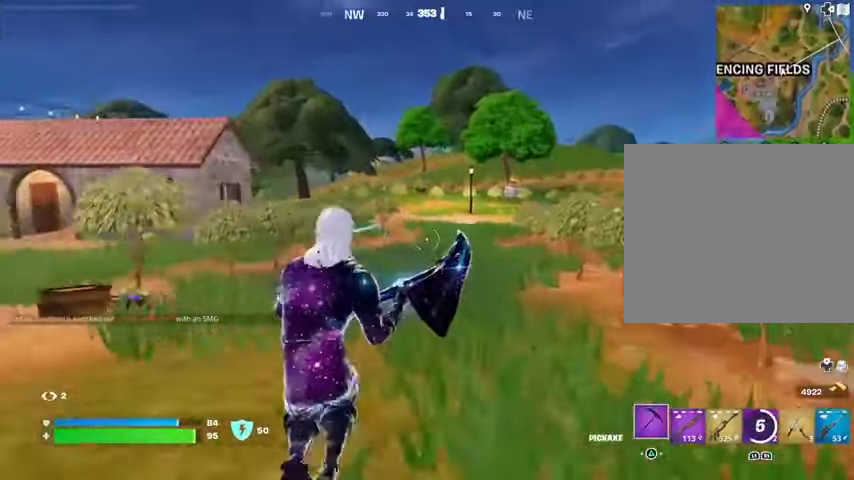
{"buttons": [], "left_stick": "up", "right_stick": "center", "events": [[400, "CROSS", "down"], [433, "CROSS", "up"]]}
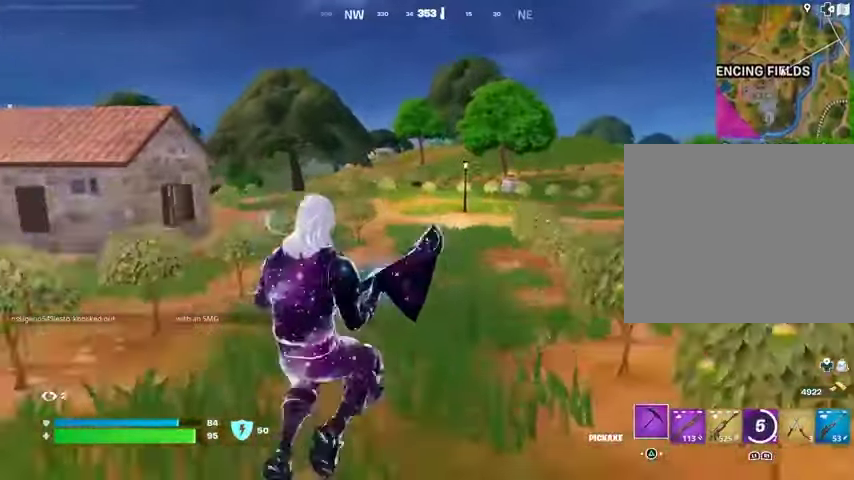
{"buttons": [], "left_stick": "up", "right_stick": "center", "events": []}
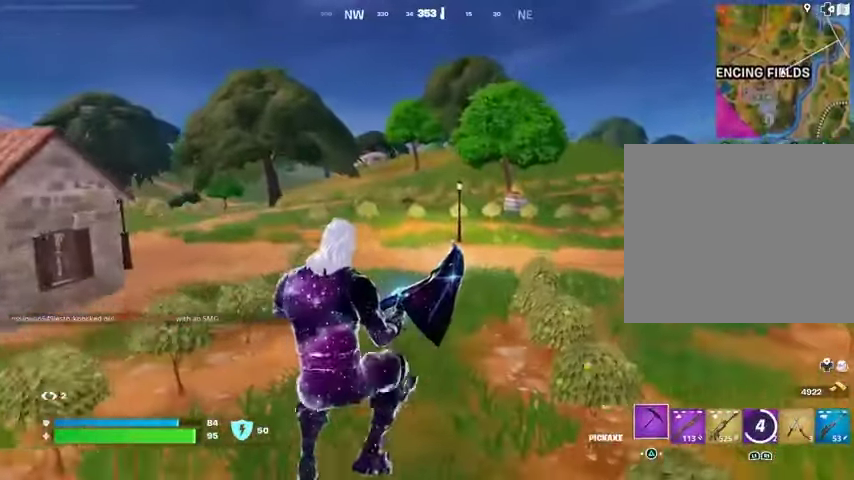
{"buttons": [], "left_stick": "up", "right_stick": "center", "events": [[67, "R3", "down"], [133, "R3", "up"]]}
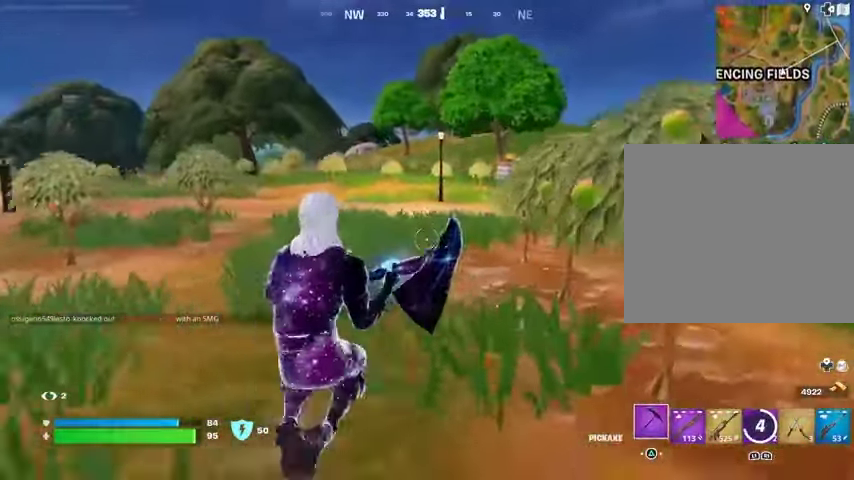
{"buttons": [], "left_stick": "up", "right_stick": "center", "events": [[200, "right_stick", "up-right"], [267, "right_stick", "center"]]}
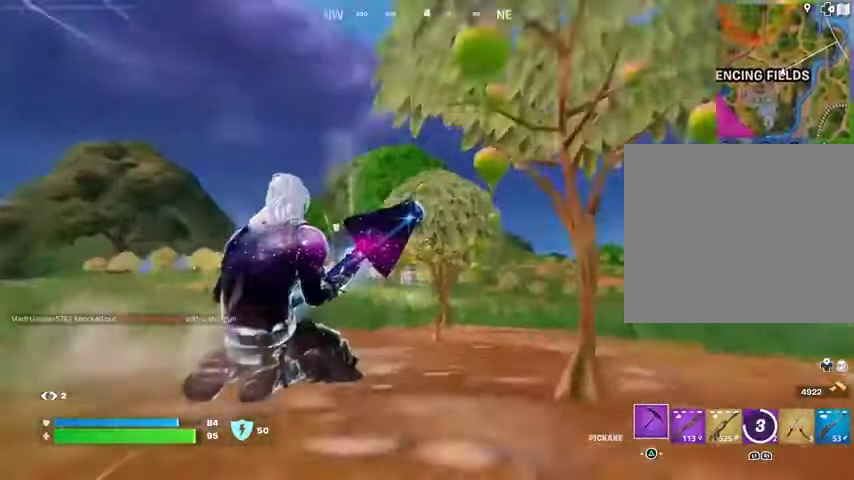
{"buttons": [], "left_stick": "up", "right_stick": "center", "events": [[100, "CROSS", "down"], [167, "CROSS", "up"], [233, "R1", "down"], [333, "R1", "up"]]}
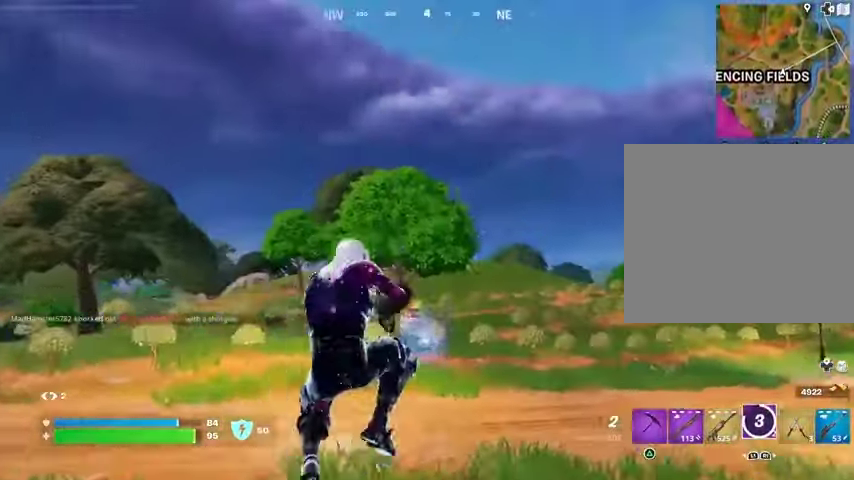
{"buttons": [], "left_stick": "up-right", "right_stick": "down-right", "events": [[233, "L1", "down"], [233, "L2", "down"], [333, "L1", "up"], [333, "L2", "up"], [500, "left_stick", "up-right"], [500, "right_stick", "down-right"]]}
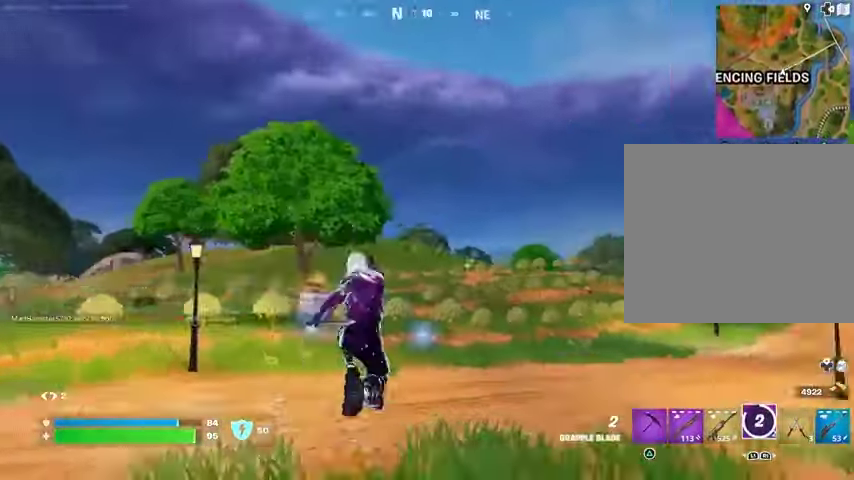
{"buttons": [], "left_stick": "up-right", "right_stick": "center", "events": [[133, "right_stick", "center"]]}
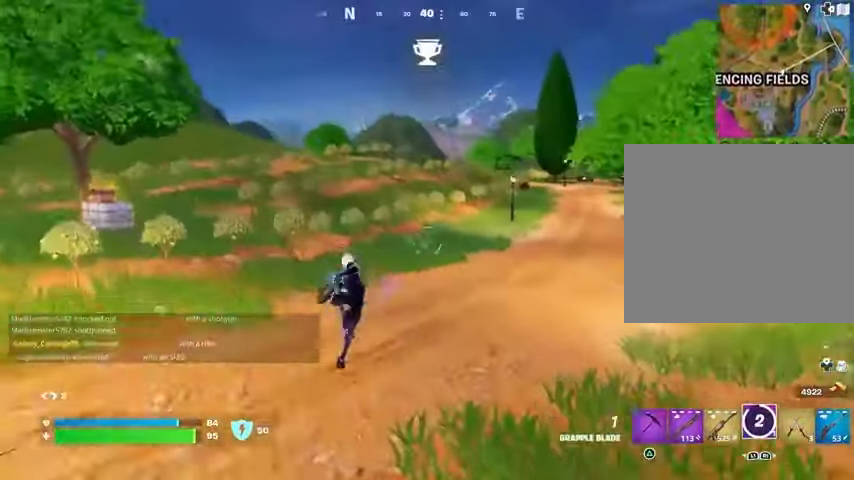
{"buttons": [], "left_stick": "up-right", "right_stick": "center", "events": []}
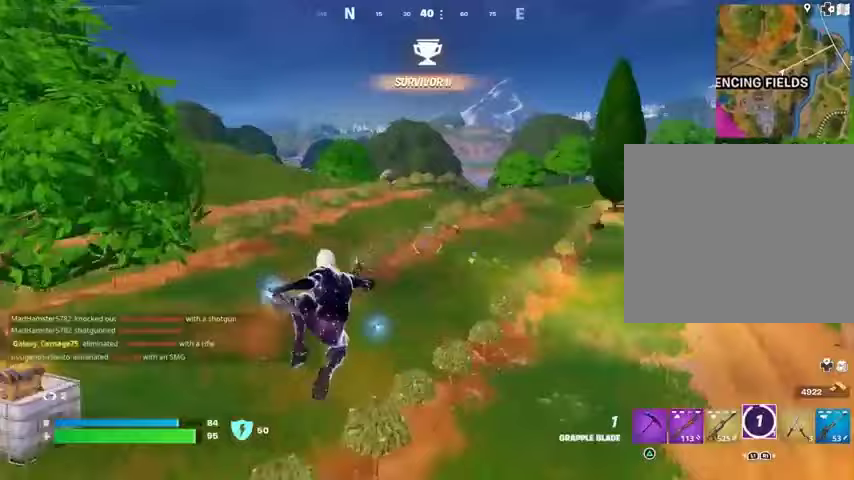
{"buttons": [], "left_stick": "up-right", "right_stick": "center", "events": [[400, "right_stick", "left"], [500, "right_stick", "center"]]}